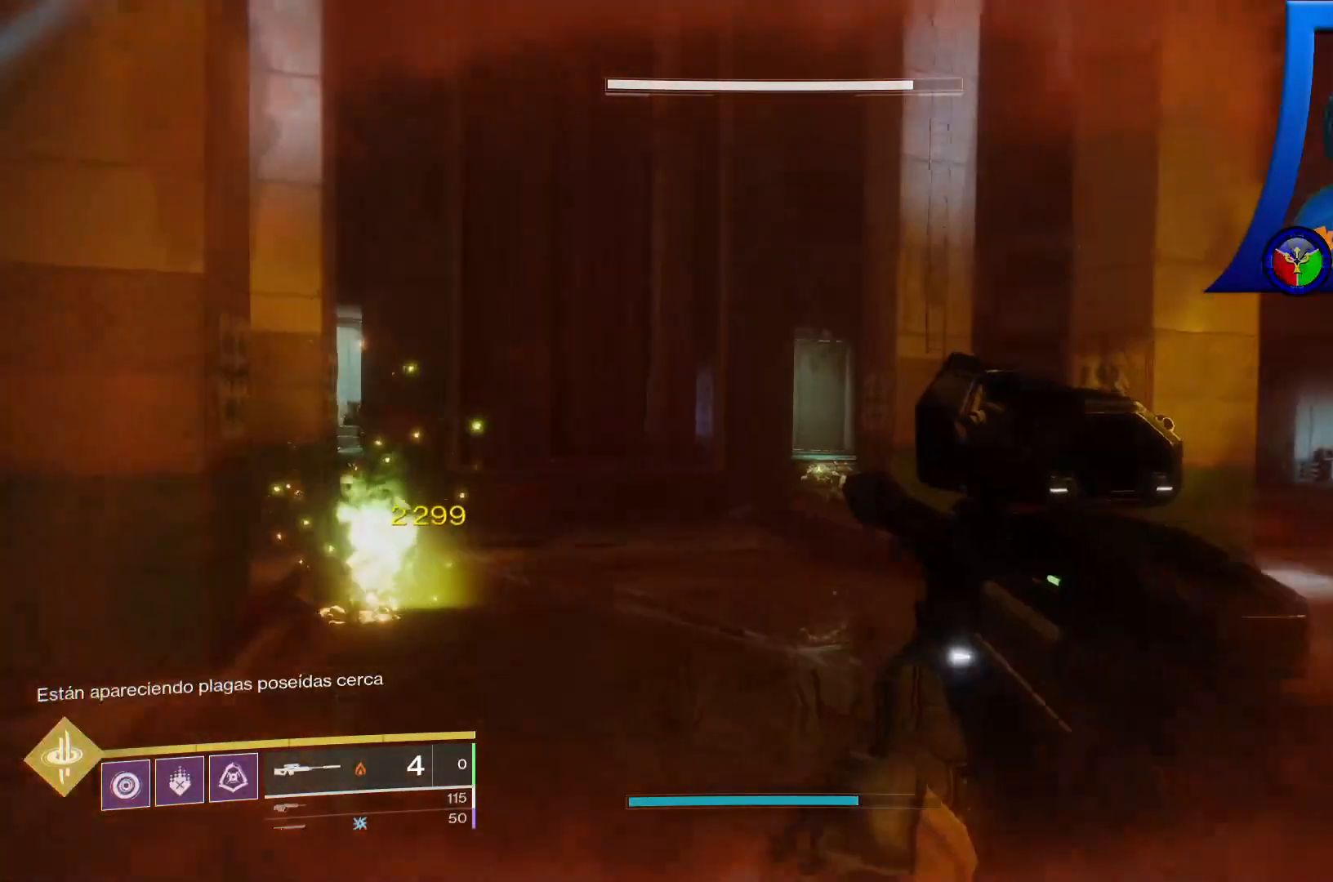
Gameplay with a controller (Xbox layout); each line is a JSON object with the inputs held at the frame after it. "events" lists button and stick changes between this image and that frame as [ms after this image, input, new state], when the widget could be followed in between. Not read: HOME L3.
{"buttons": [], "left_stick": "up-left", "right_stick": "center", "events": [[117, "right_stick", "right"], [383, "right_stick", "center"]]}
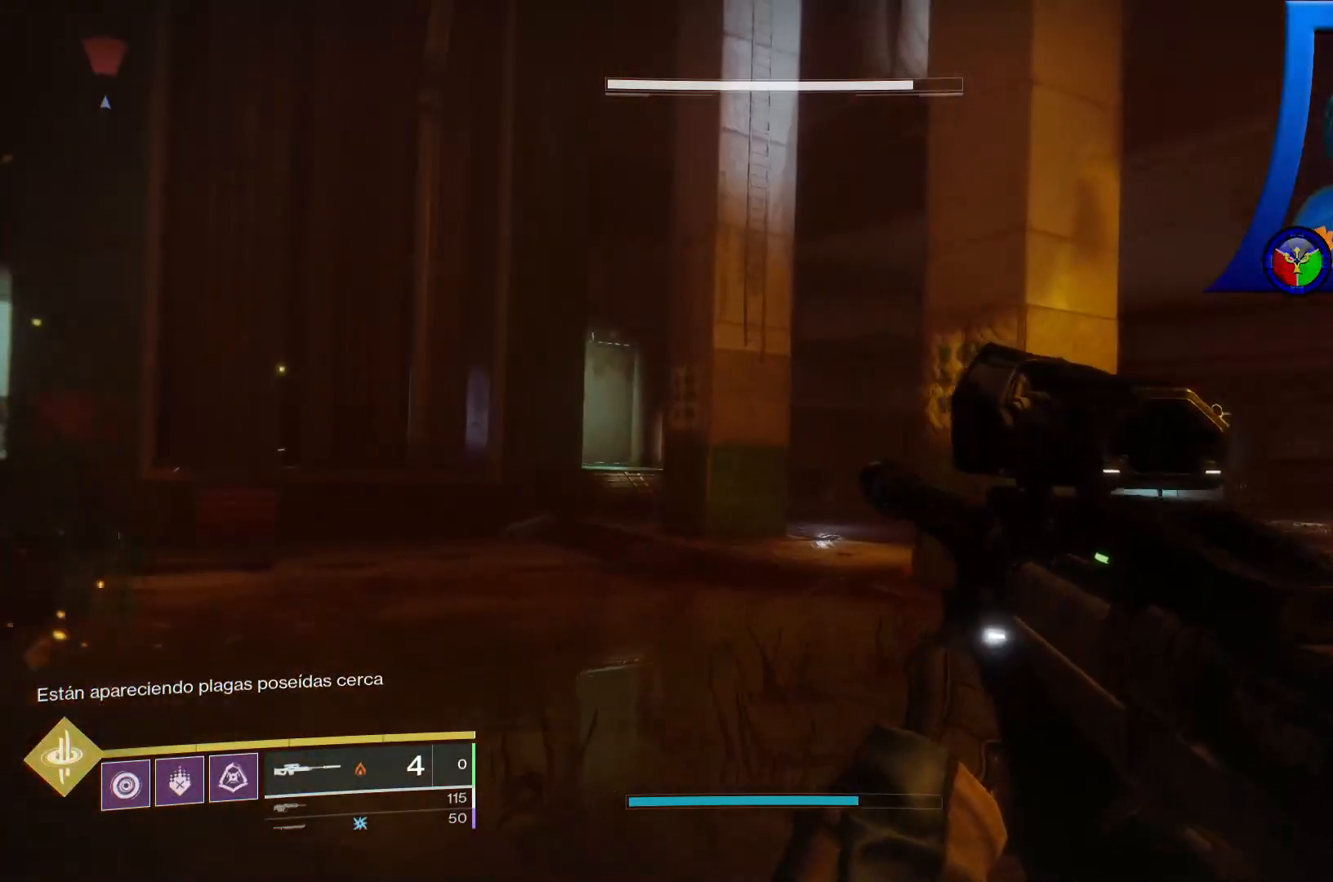
{"buttons": [], "left_stick": "up-left", "right_stick": "left", "events": [[150, "right_stick", "down-left"], [283, "right_stick", "left"]]}
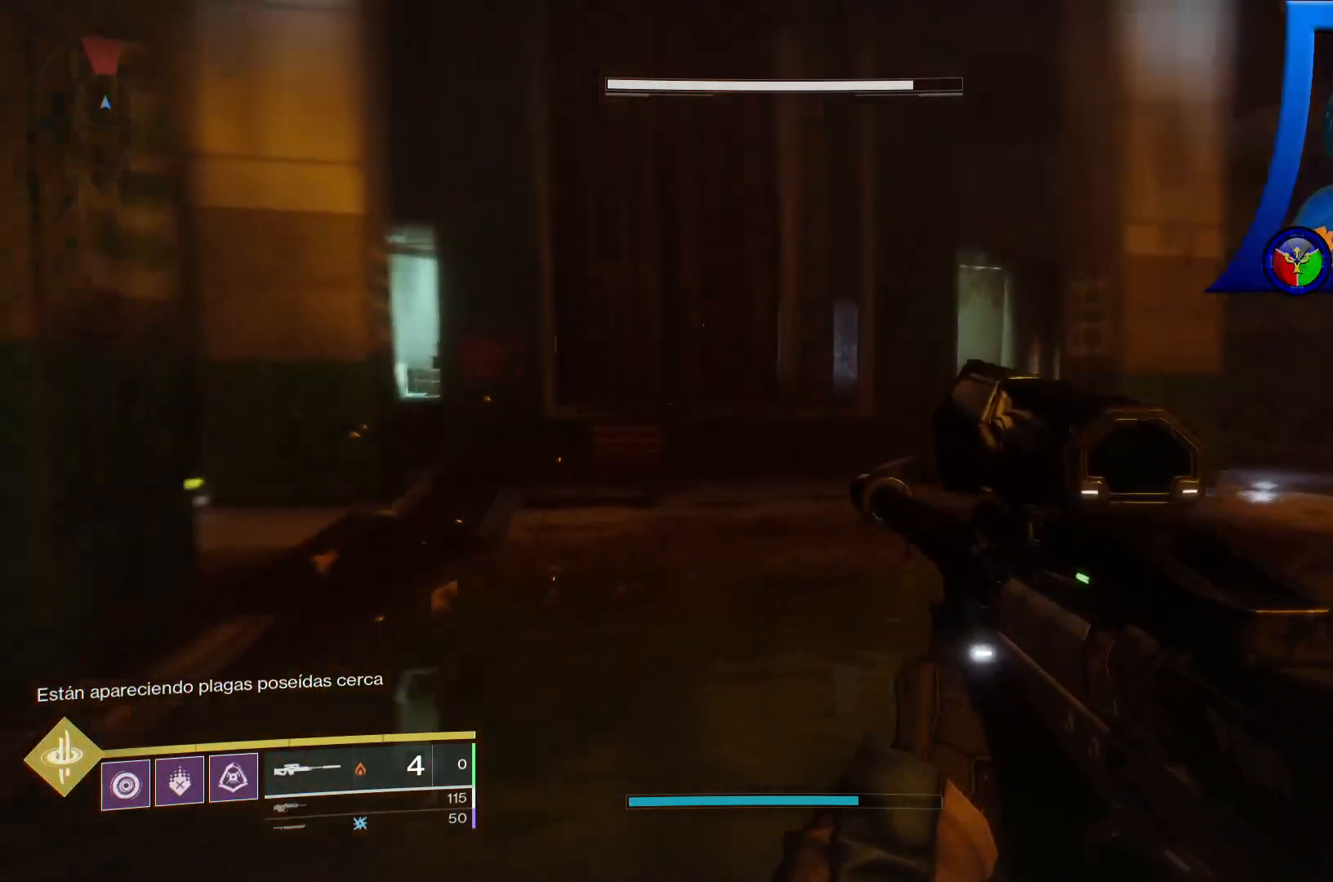
{"buttons": [], "left_stick": "up-left", "right_stick": "center", "events": [[83, "right_stick", "center"]]}
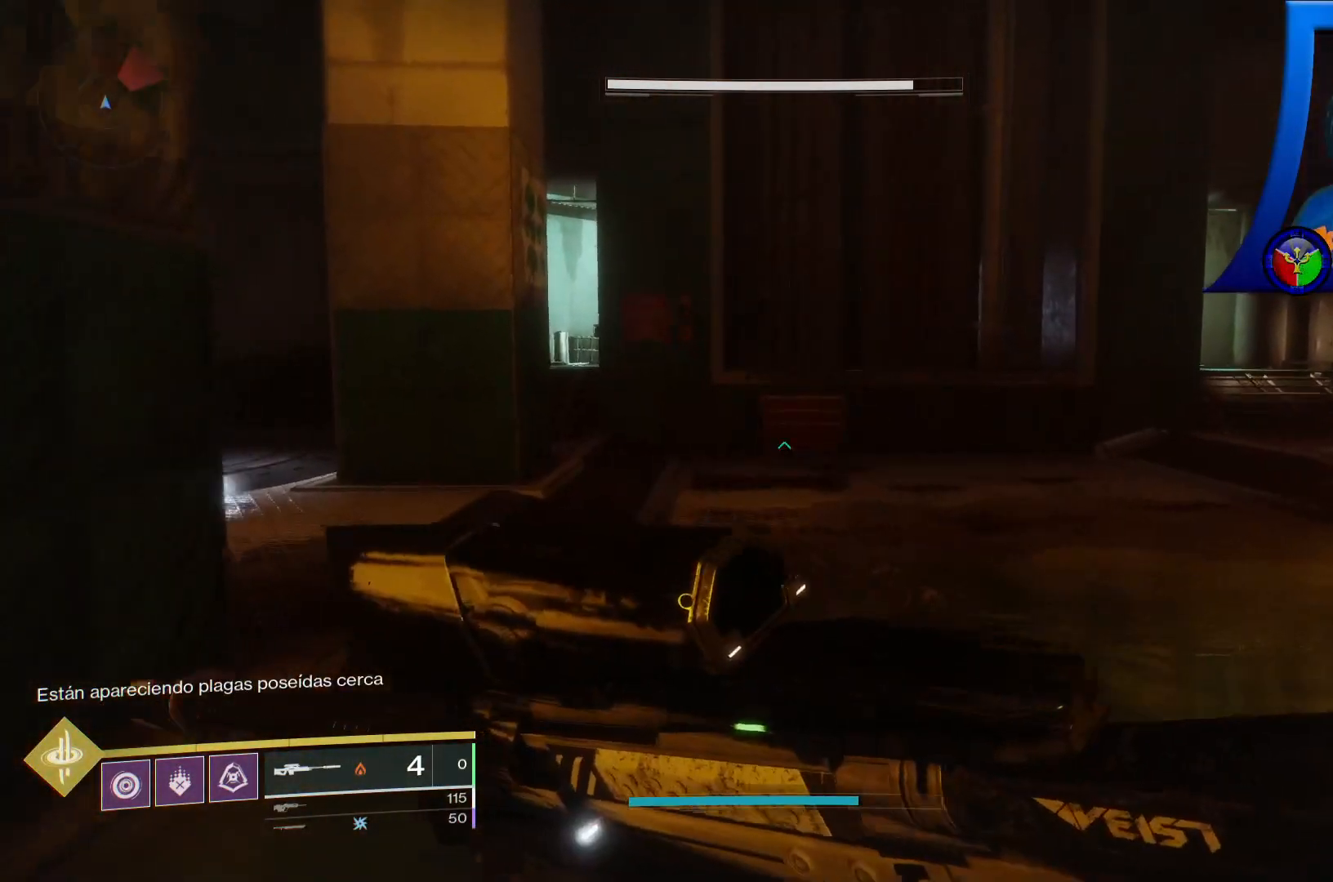
{"buttons": [], "left_stick": "up-left", "right_stick": "up-right", "events": [[100, "right_stick", "right"], [267, "right_stick", "up-right"]]}
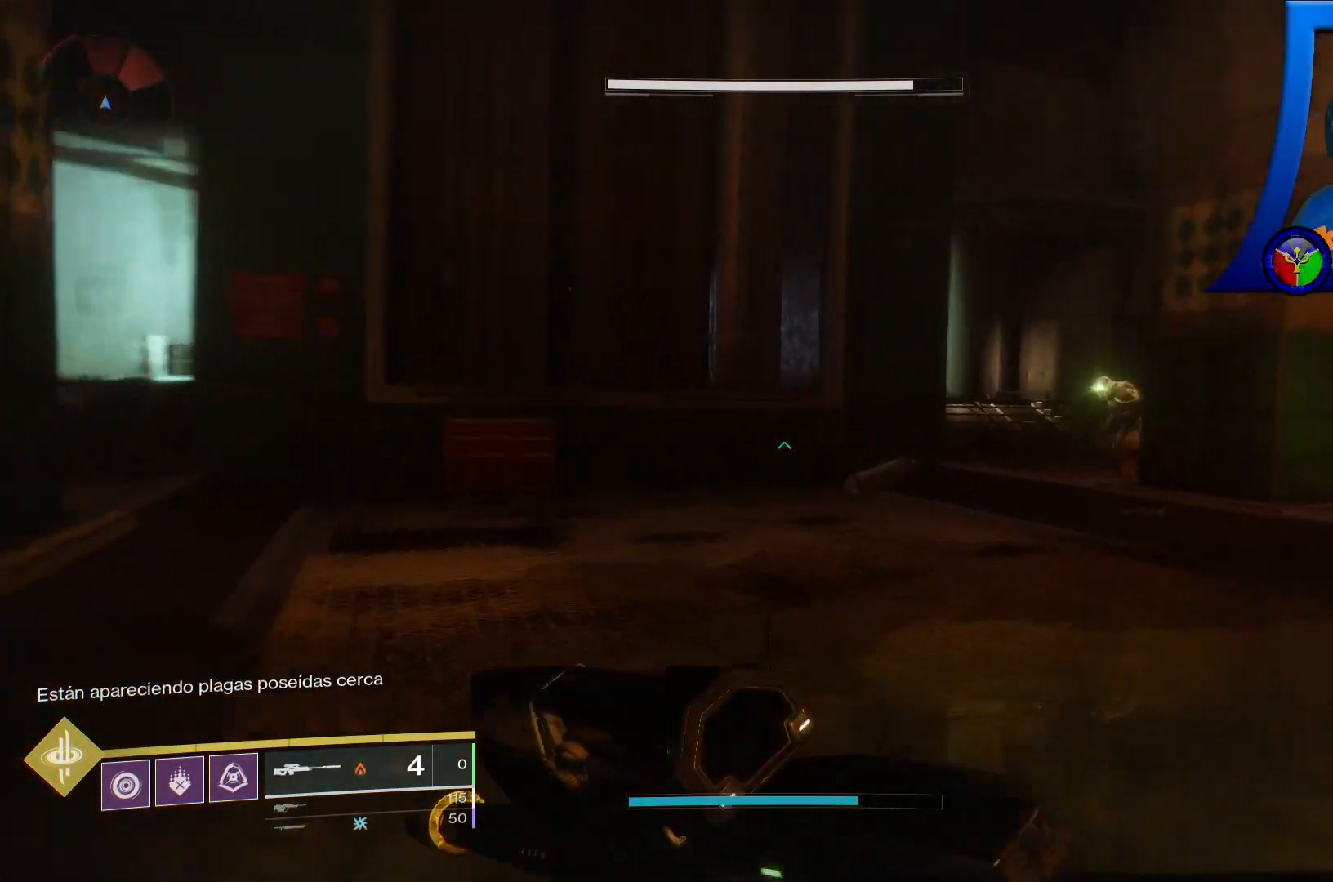
{"buttons": [], "left_stick": "up-left", "right_stick": "right", "events": [[83, "A", "down"], [100, "A", "up"], [300, "right_stick", "center"], [433, "right_stick", "right"]]}
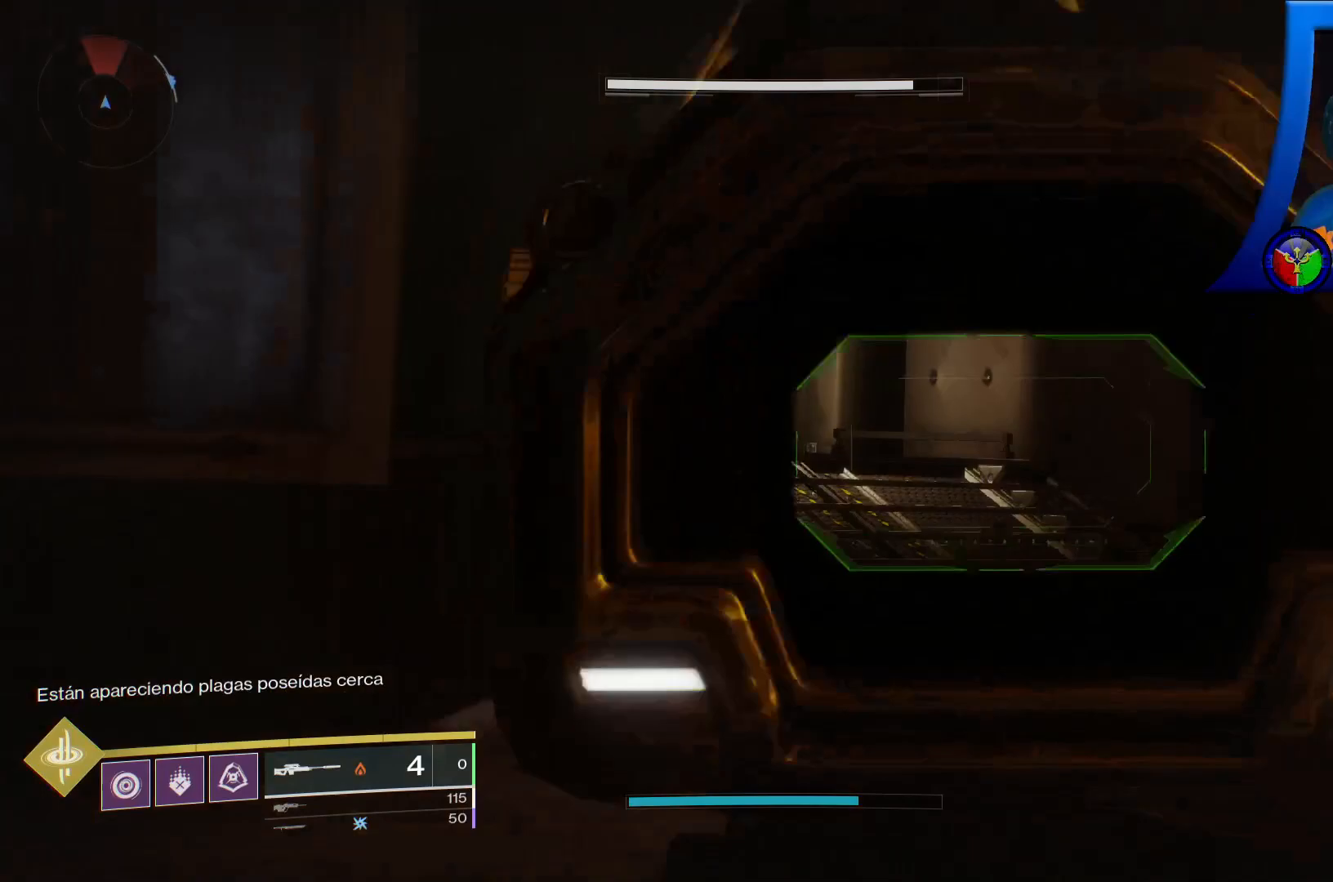
{"buttons": [], "left_stick": "center", "right_stick": "down-right", "events": [[200, "right_stick", "center"], [317, "left_stick", "center"], [400, "right_stick", "down-right"]]}
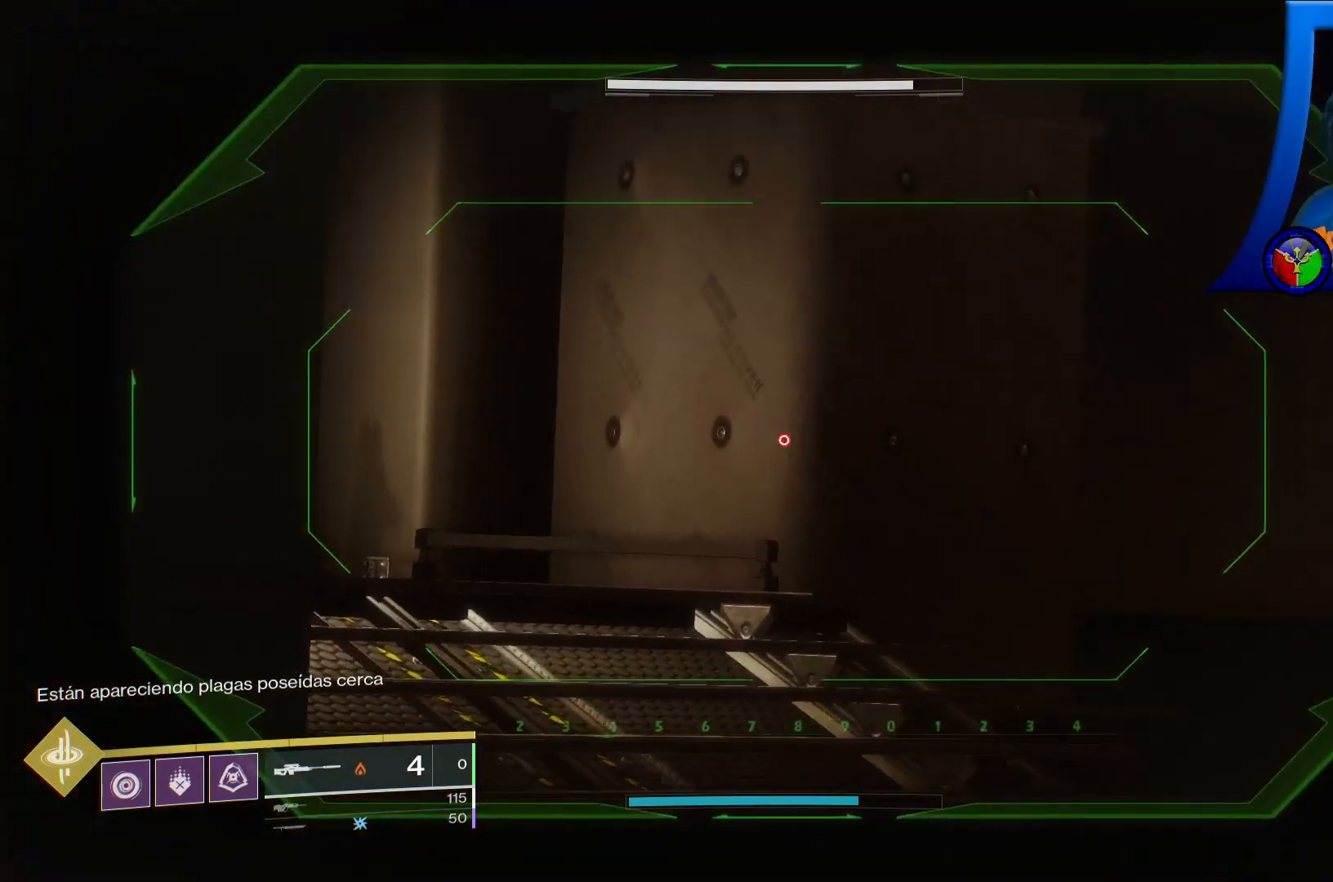
{"buttons": [], "left_stick": "center", "right_stick": "down-right", "events": [[33, "right_stick", "right"], [50, "left_stick", "down"], [167, "left_stick", "left"], [167, "right_stick", "up-right"], [317, "left_stick", "center"], [333, "right_stick", "down-right"]]}
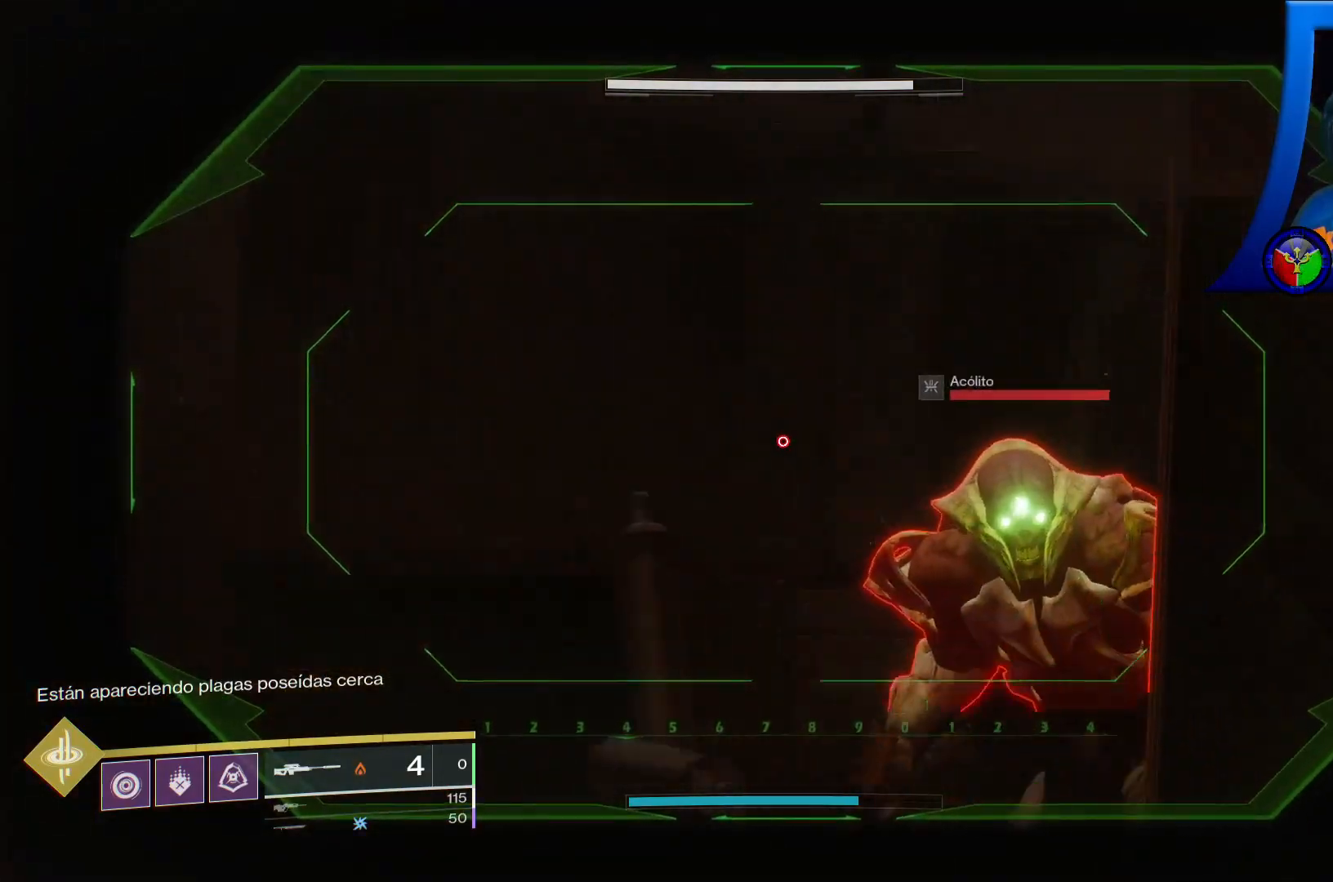
{"buttons": [], "left_stick": "up-left", "right_stick": "right", "events": [[150, "R2", "down"], [200, "right_stick", "center"], [217, "L2", "down"], [283, "L2", "up"], [283, "R2", "up"], [317, "left_stick", "left"], [467, "left_stick", "up-left"], [500, "right_stick", "right"]]}
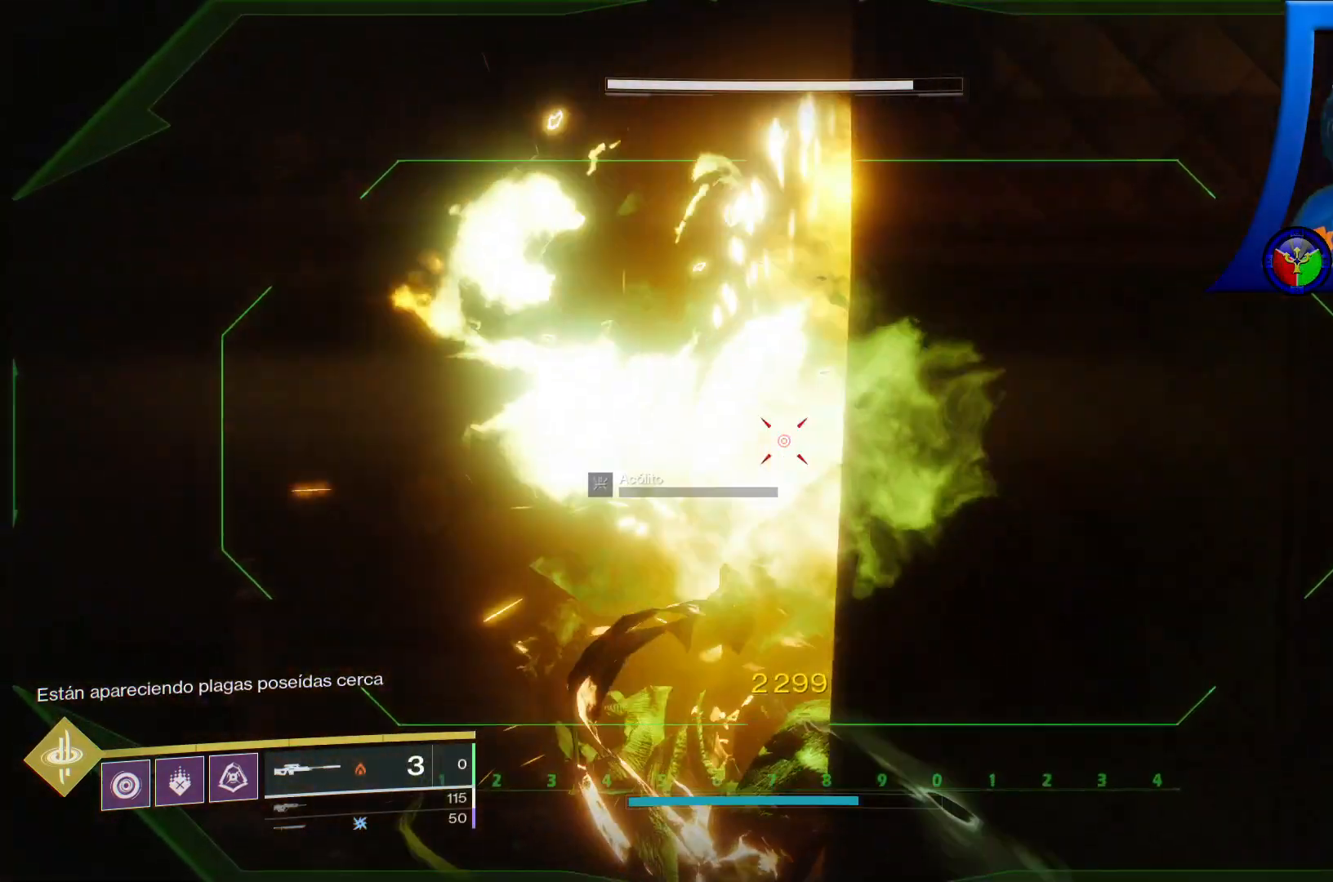
{"buttons": [], "left_stick": "up-left", "right_stick": "down-right", "events": [[83, "right_stick", "down-right"], [250, "right_stick", "center"], [383, "right_stick", "down-right"]]}
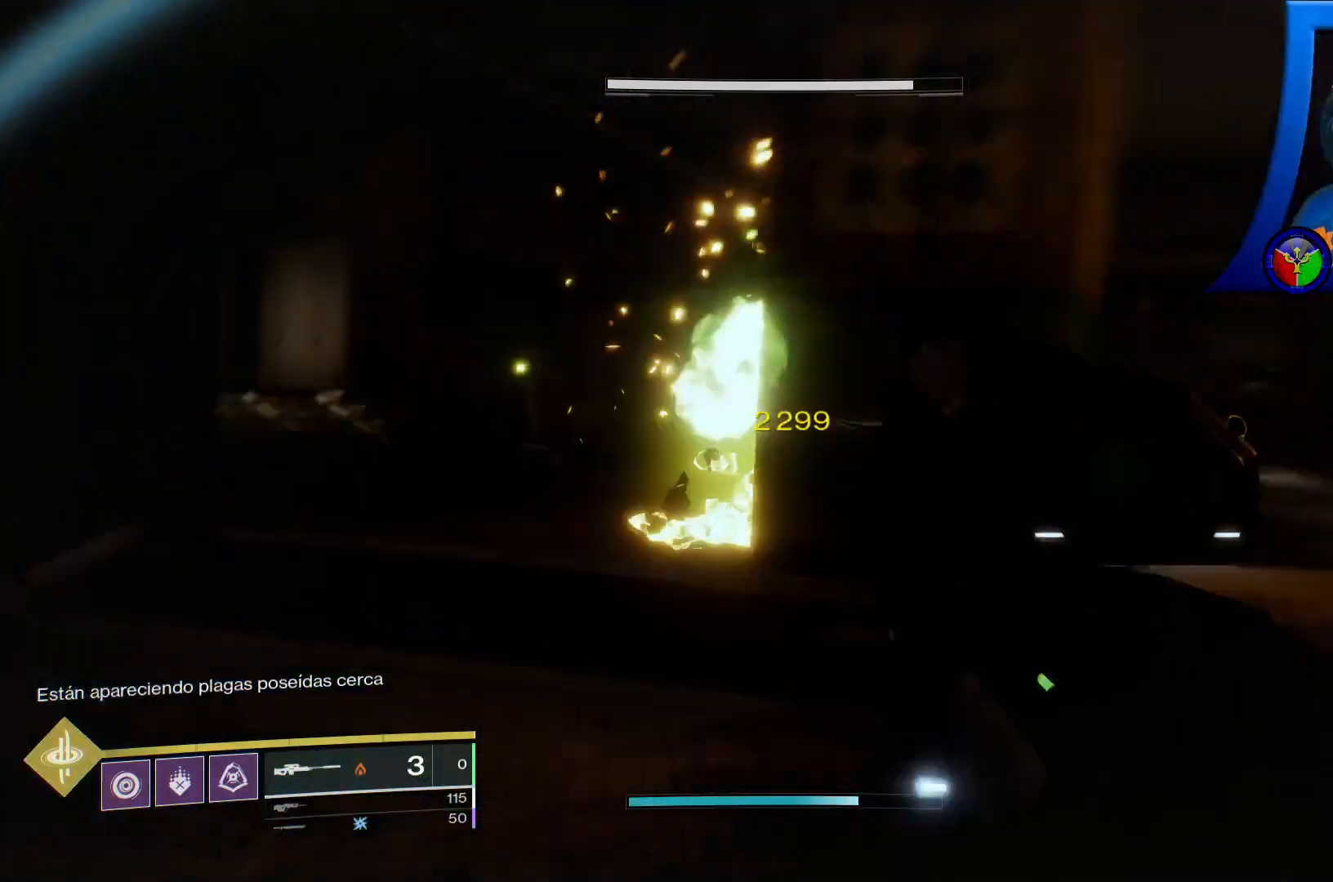
{"buttons": [], "left_stick": "up-left", "right_stick": "center", "events": [[83, "right_stick", "center"]]}
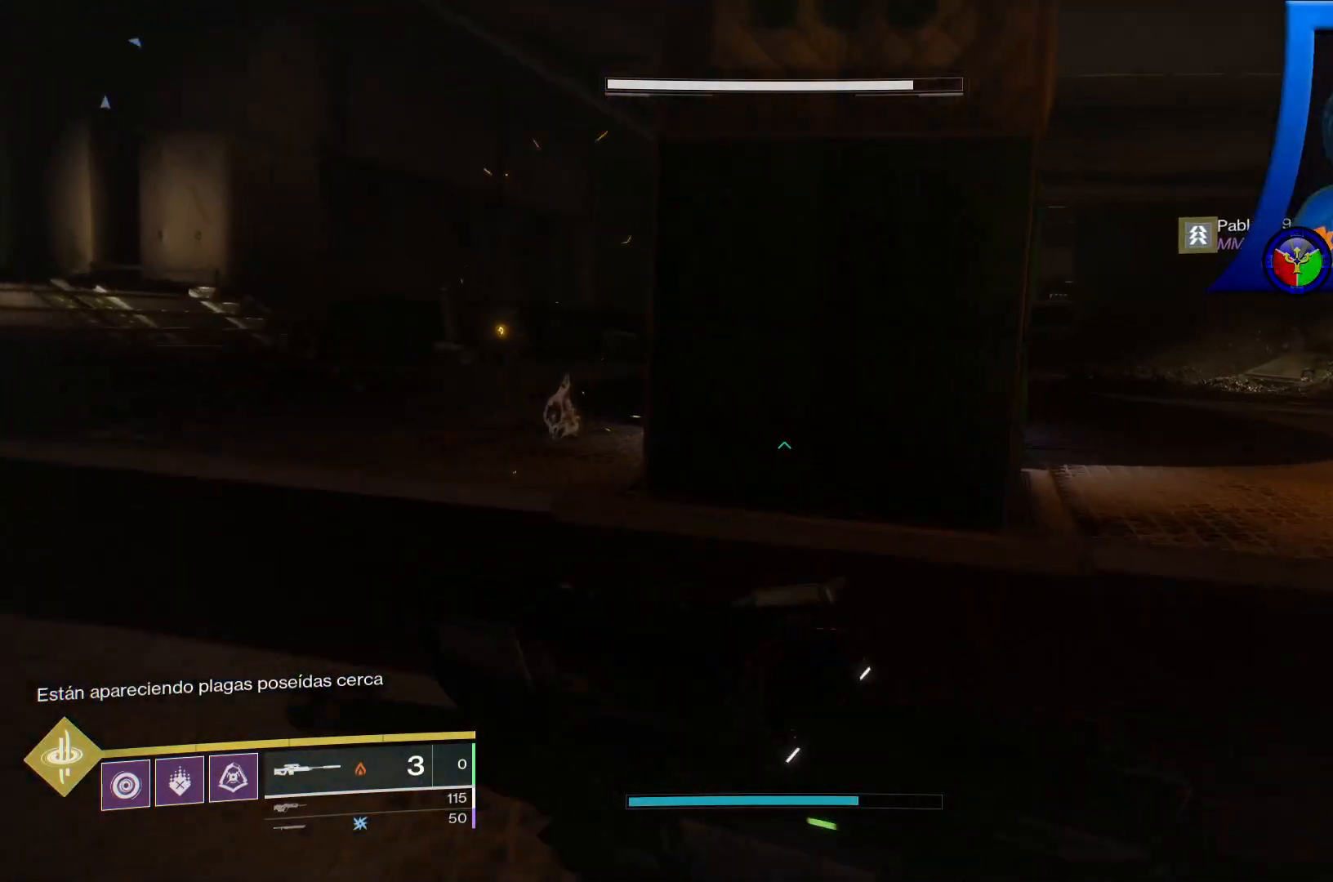
{"buttons": [], "left_stick": "up-left", "right_stick": "center", "events": [[133, "A", "down"], [283, "A", "up"]]}
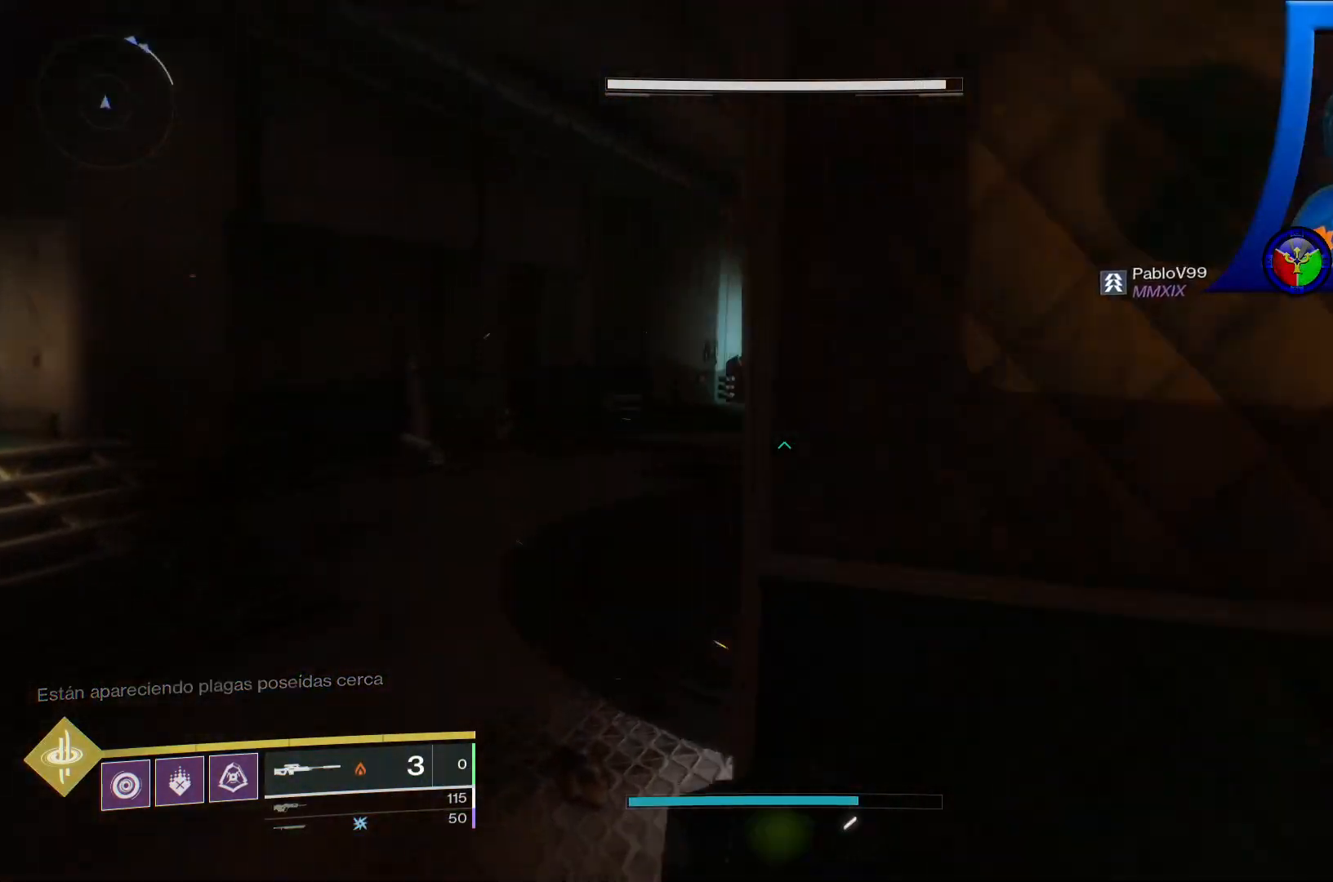
{"buttons": [], "left_stick": "center", "right_stick": "center"}
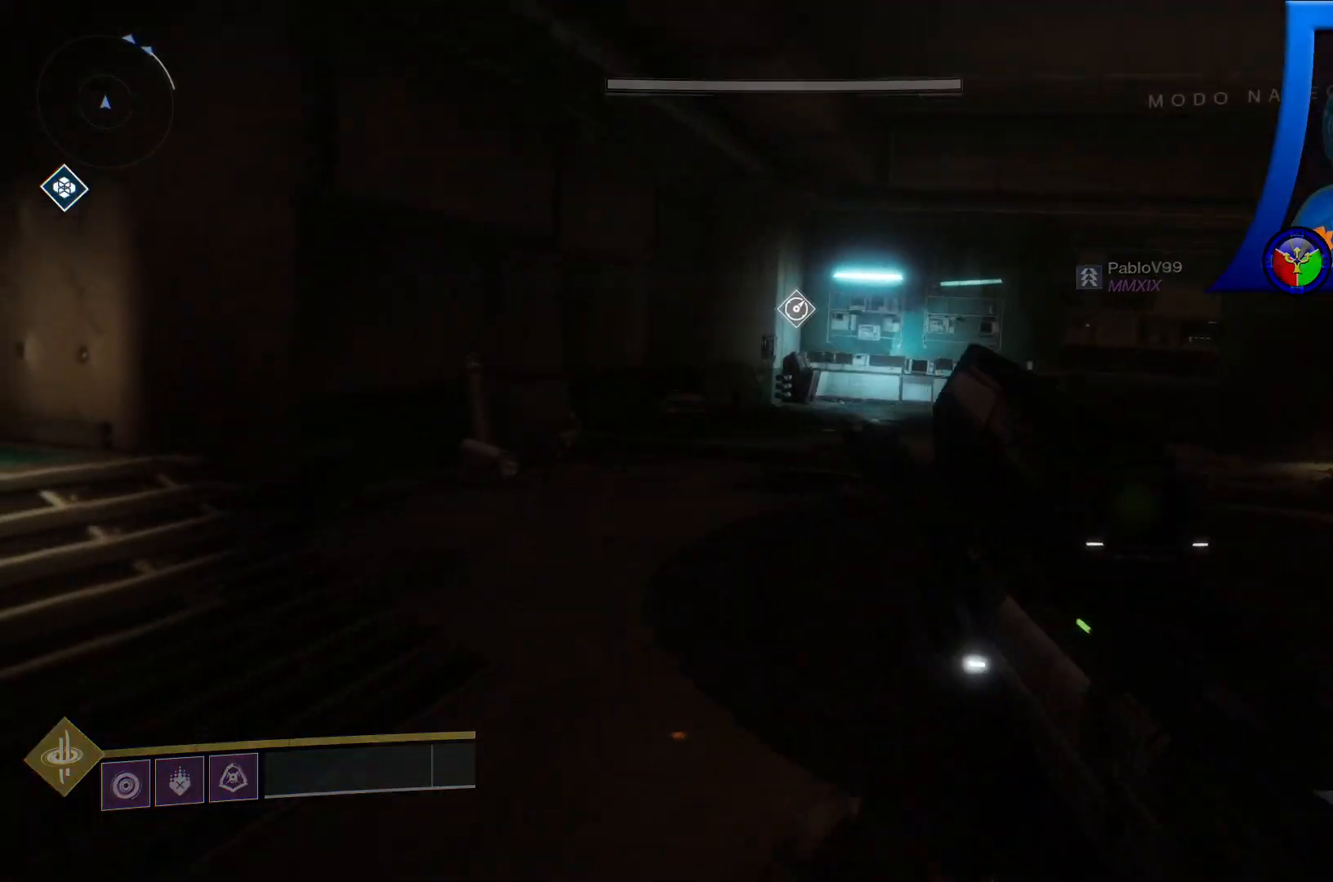
{"buttons": [], "left_stick": "up-right", "right_stick": "left", "events": [[200, "right_stick", "left"], [267, "left_stick", "up-right"]]}
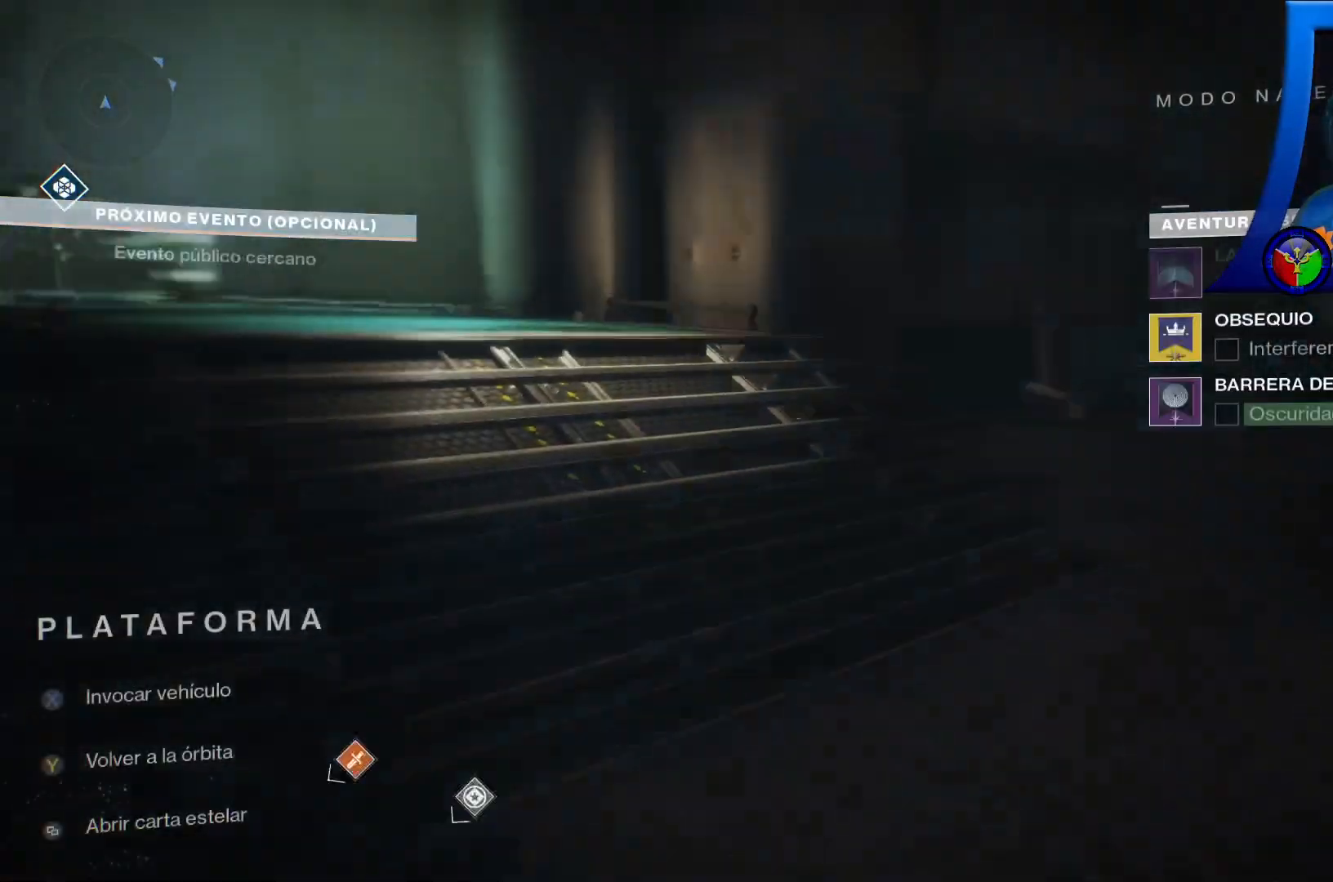
{"buttons": [], "left_stick": "up-right", "right_stick": "center", "events": [[150, "right_stick", "center"]]}
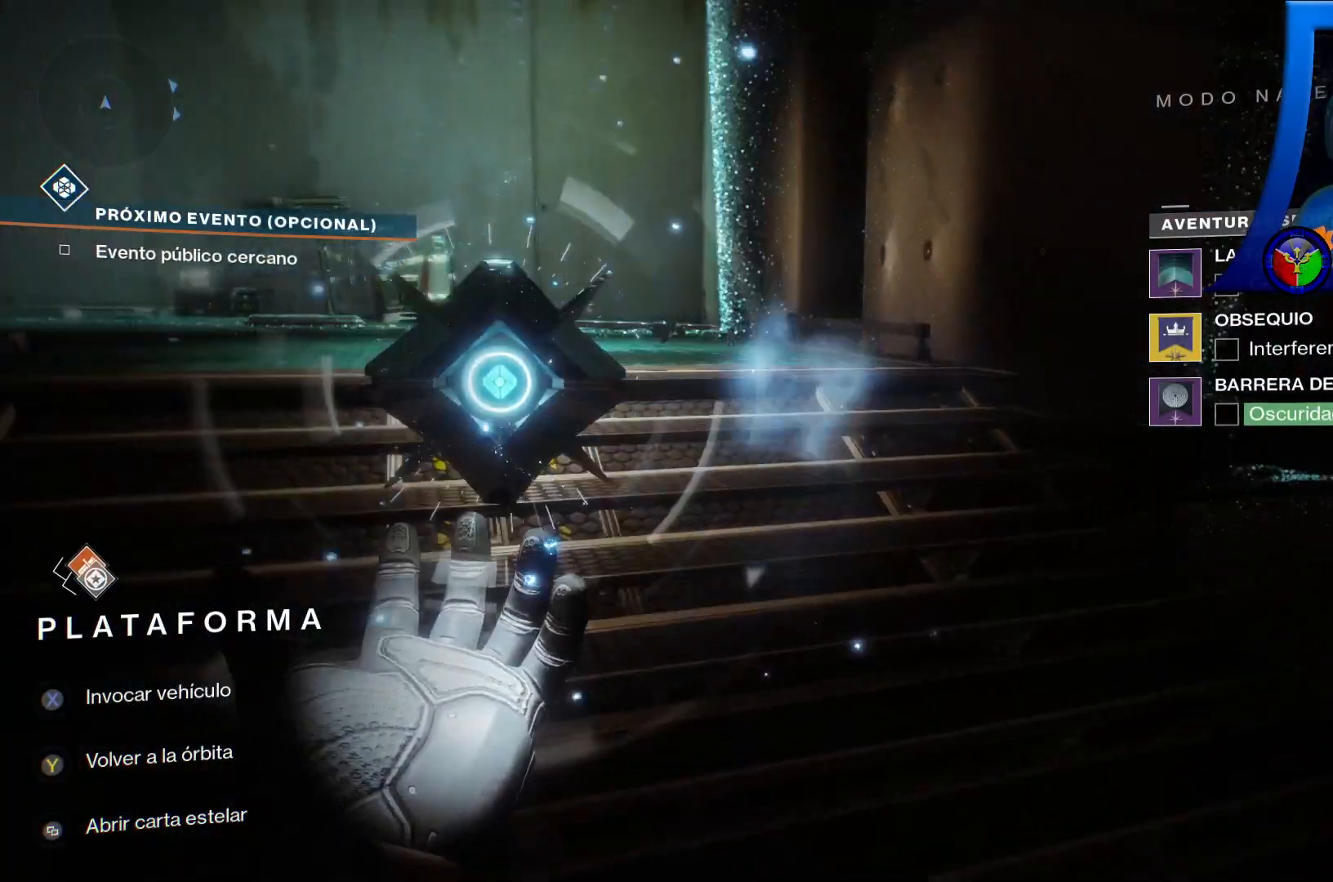
{"buttons": [], "left_stick": "up-right", "right_stick": "right", "events": [[33, "right_stick", "left"], [183, "right_stick", "right"]]}
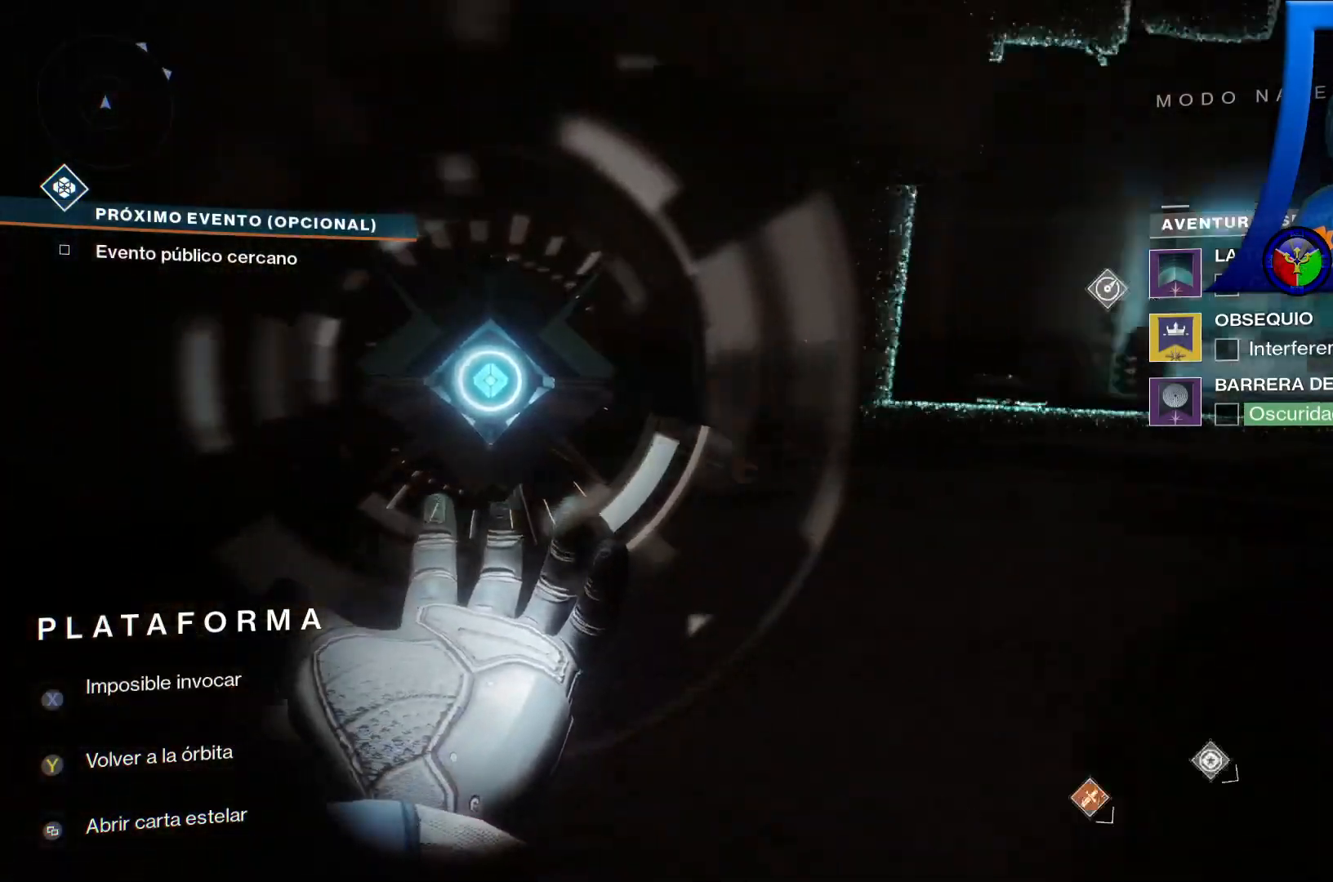
{"buttons": [], "left_stick": "up", "right_stick": "left", "events": [[133, "right_stick", "center"], [167, "left_stick", "up"], [500, "right_stick", "left"]]}
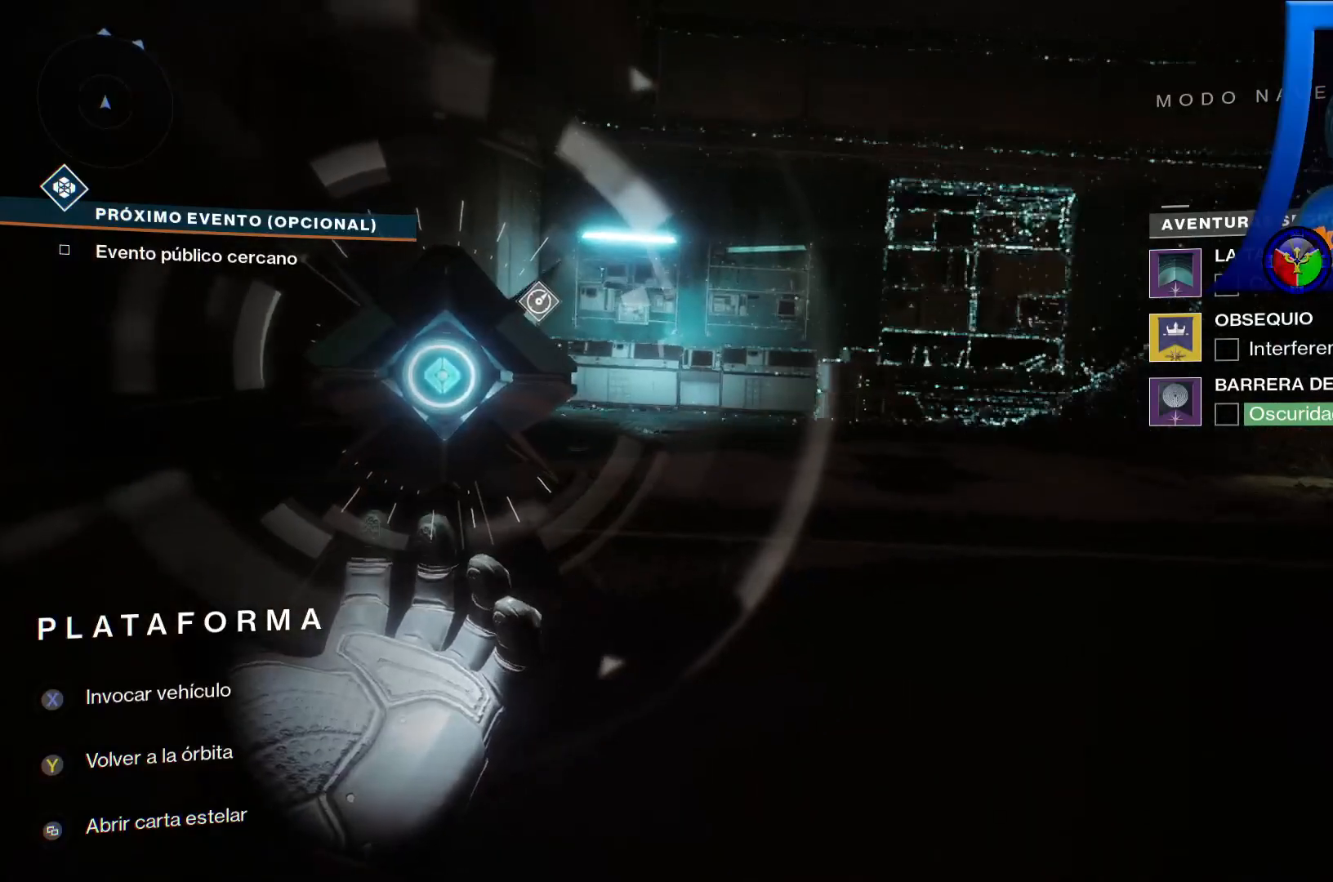
{"buttons": [], "left_stick": "center", "right_stick": "center", "events": [[100, "left_stick", "up-right"], [200, "left_stick", "center"], [217, "right_stick", "center"]]}
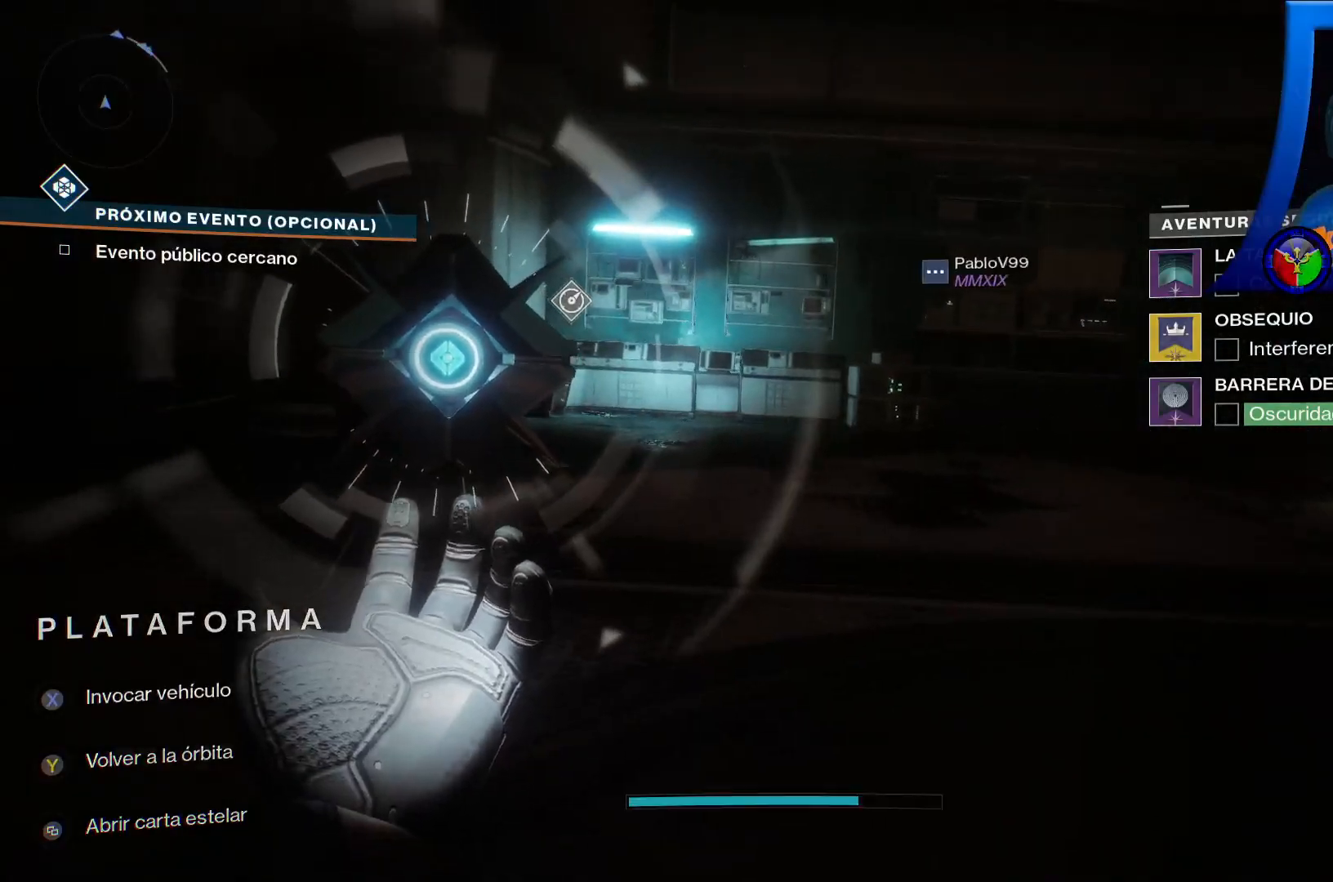
{"buttons": [], "left_stick": "up-left", "right_stick": "center", "events": [[67, "left_stick", "up"], [117, "right_stick", "right"], [333, "right_stick", "center"], [350, "left_stick", "up-left"]]}
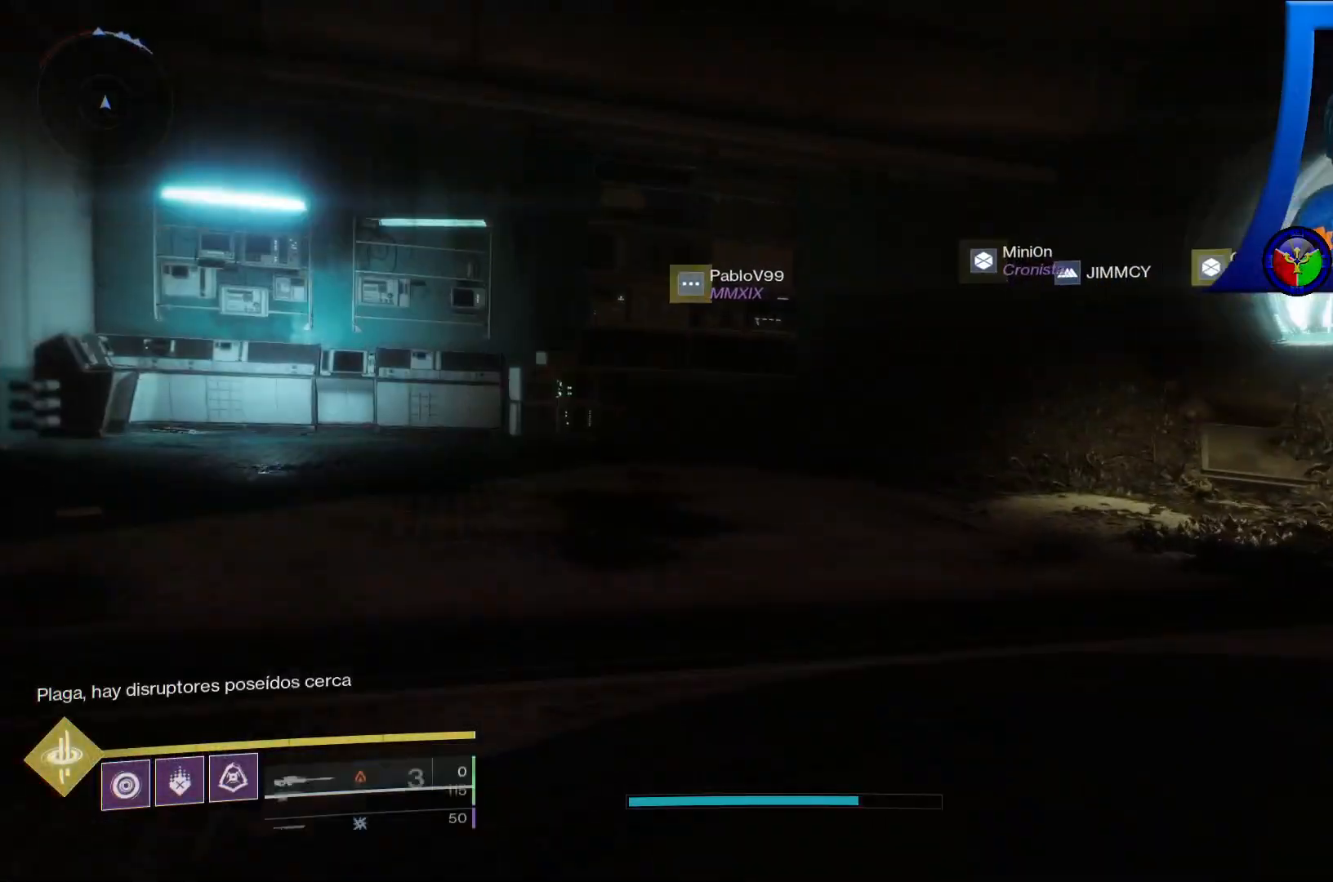
{"buttons": [], "left_stick": "up", "right_stick": "left", "events": [[200, "left_stick", "up"], [233, "right_stick", "right"], [367, "R1", "down"], [383, "START", "down"], [383, "right_stick", "left"], [467, "START", "up"], [483, "R1", "up"]]}
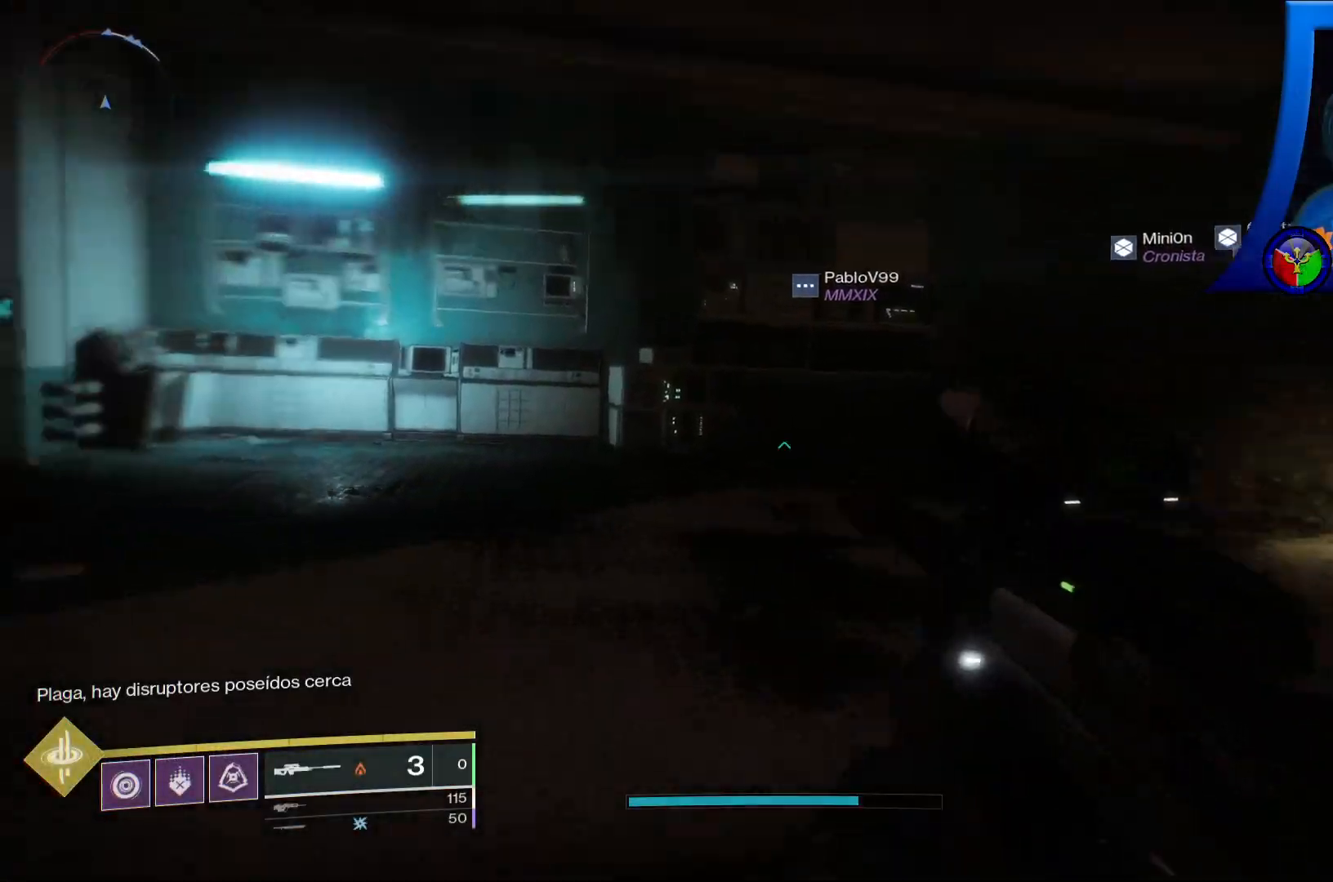
{"buttons": [], "left_stick": "up-right", "right_stick": "right", "events": [[150, "left_stick", "up-right"], [400, "right_stick", "center"], [450, "right_stick", "right"]]}
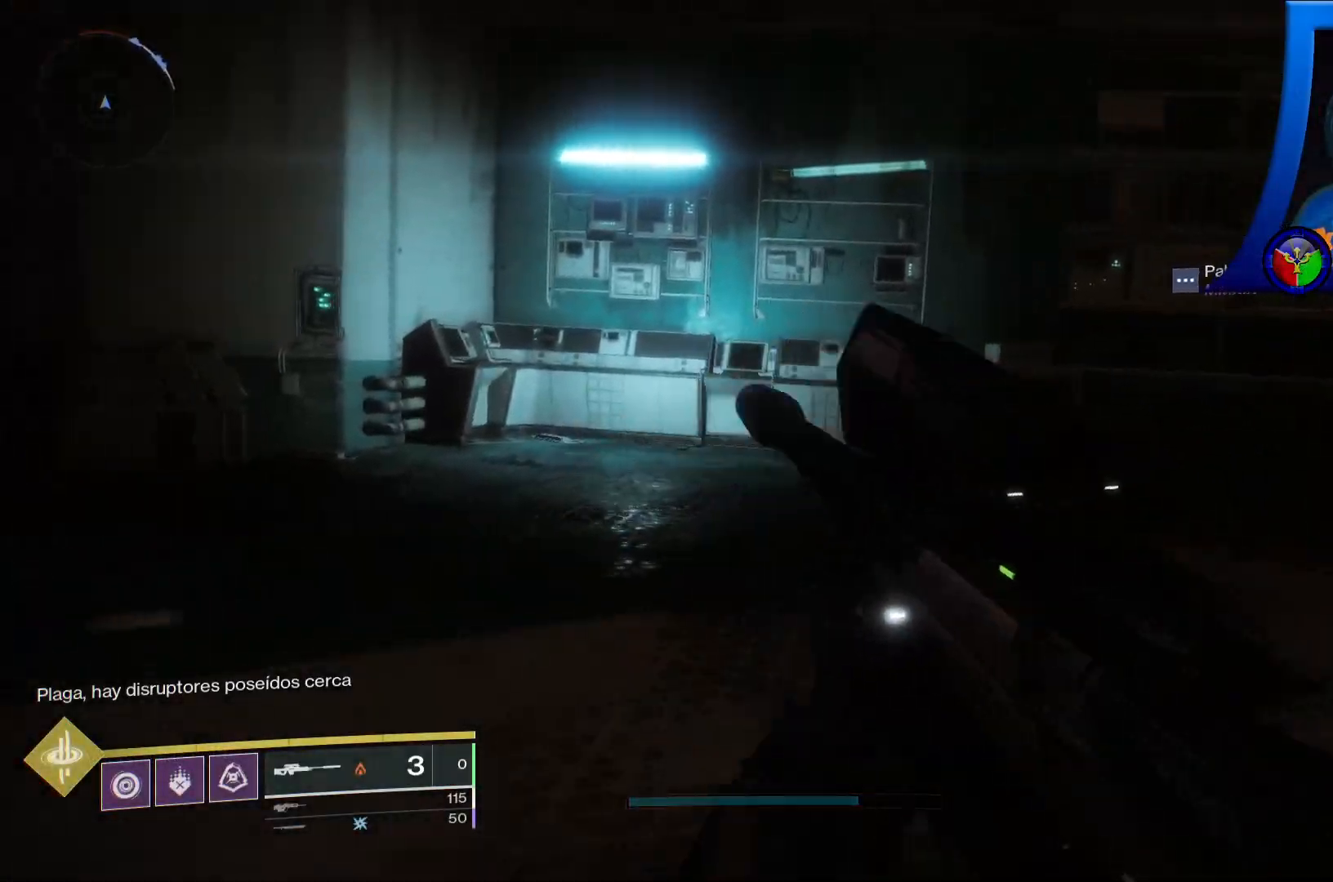
{"buttons": [], "left_stick": "up", "right_stick": "right"}
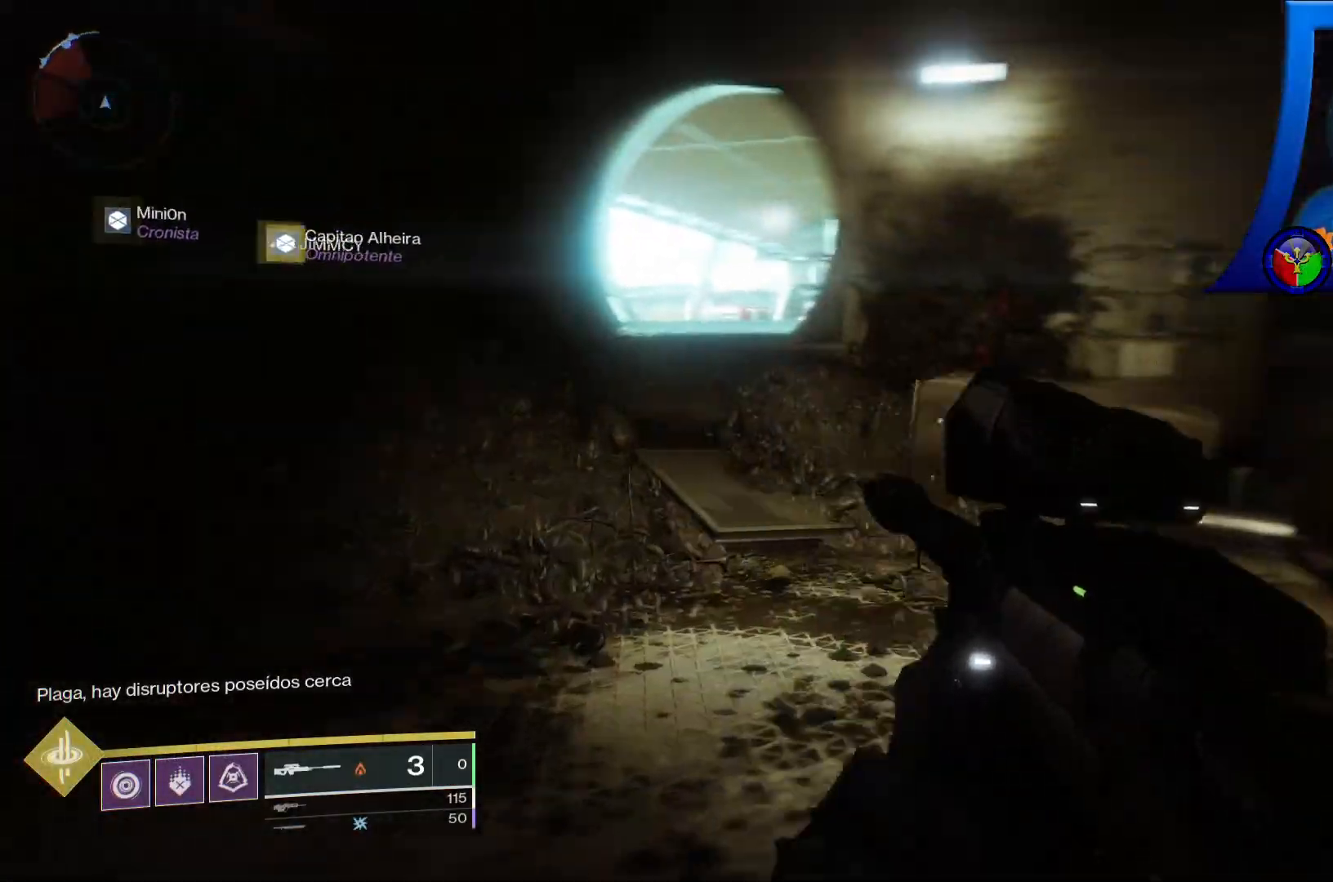
{"buttons": [], "left_stick": "up", "right_stick": "center", "events": [[50, "right_stick", "center"], [167, "left_stick", "up-left"], [200, "right_stick", "left"], [417, "right_stick", "center"], [500, "left_stick", "up"]]}
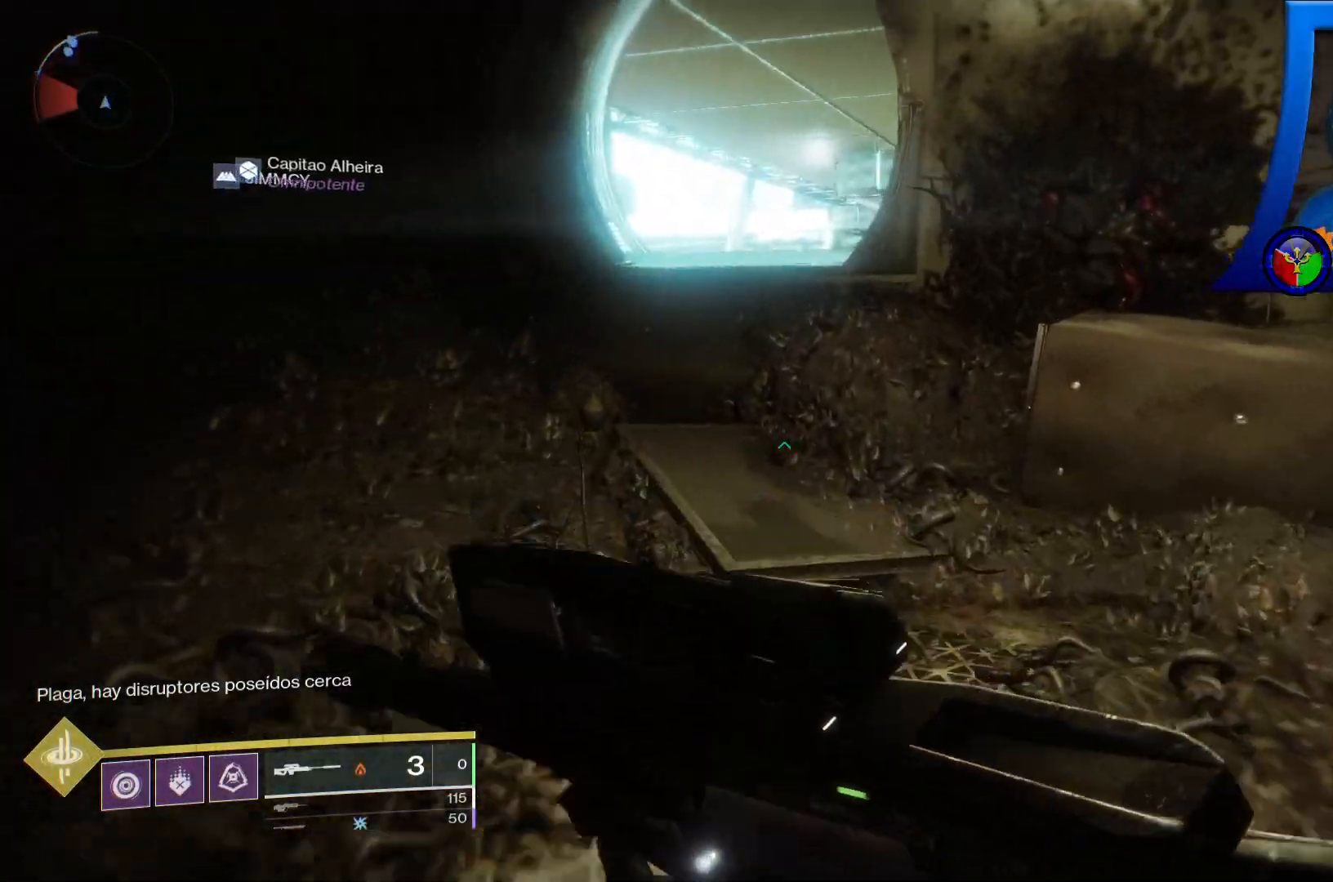
{"buttons": ["A"], "left_stick": "up", "right_stick": "center", "events": [[250, "A", "down"], [417, "A", "up"], [500, "A", "down"]]}
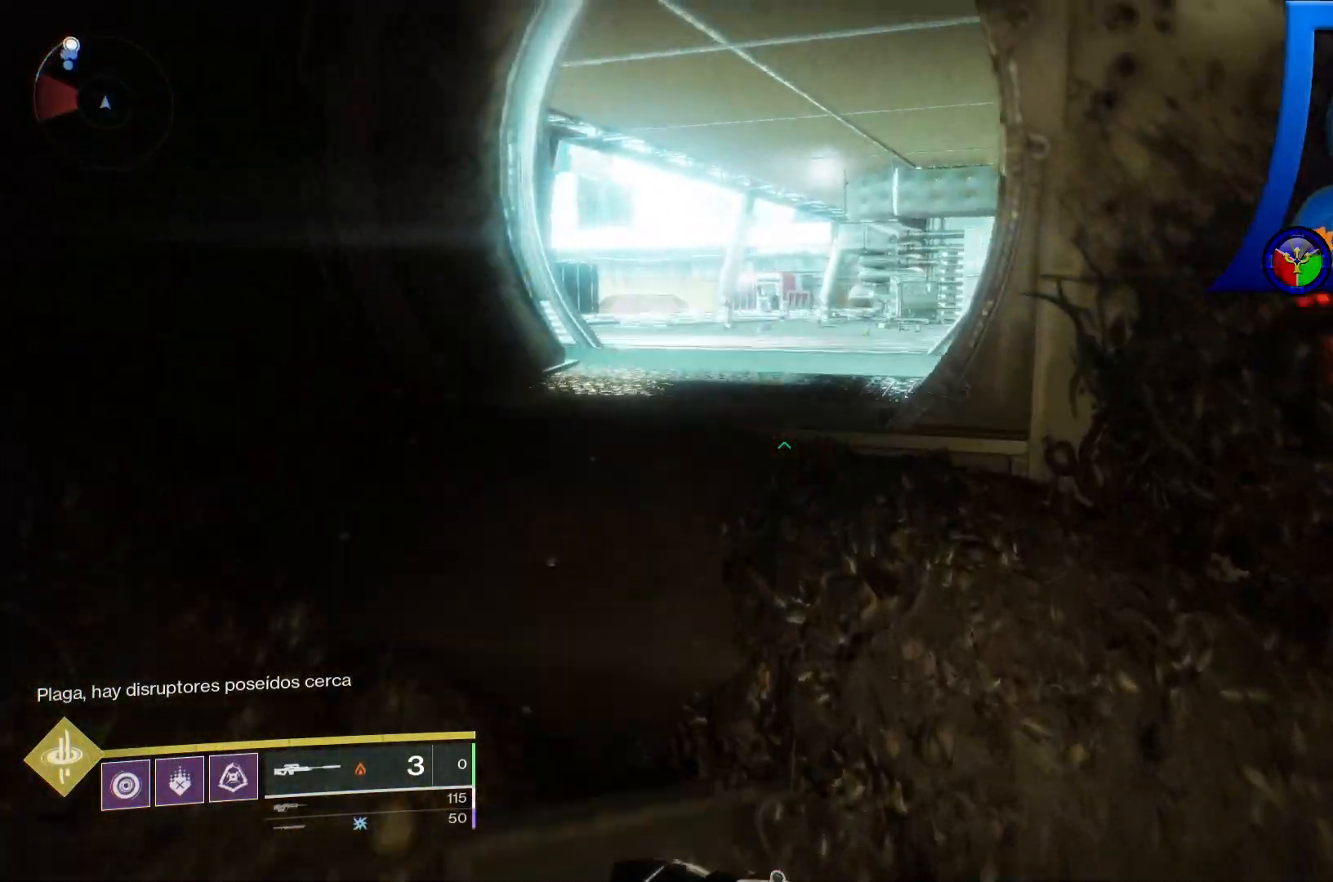
{"buttons": [], "left_stick": "up", "right_stick": "center", "events": [[117, "A", "up"]]}